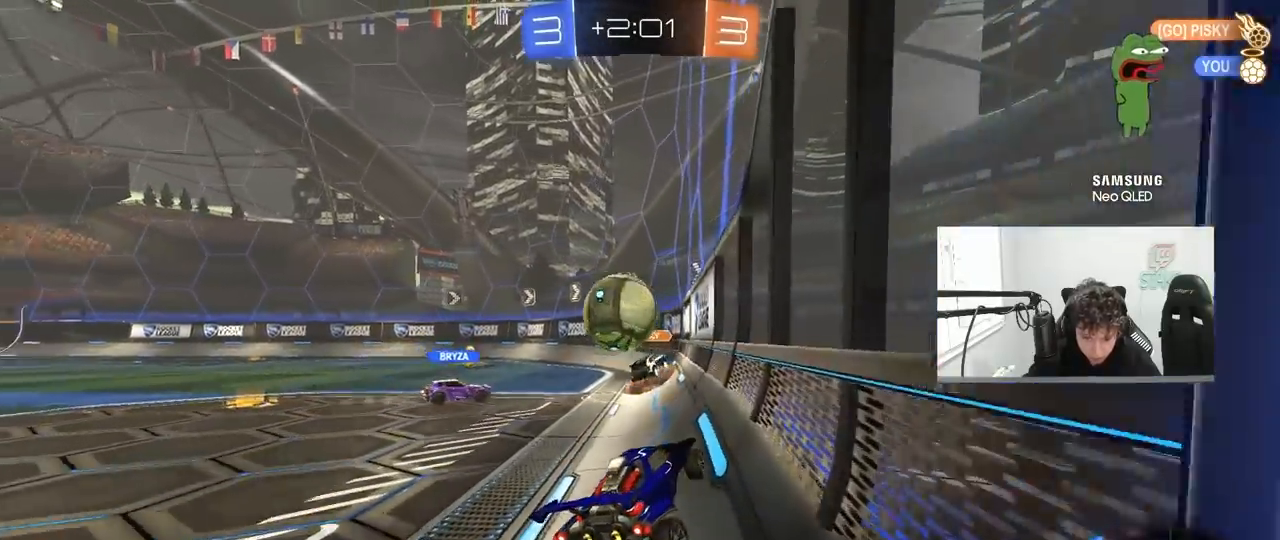
Gameplay with keyboard and mouse; each line is a JSON object with the keys and mouse buttons held at the frame after it. "events" lists presses ("down") and releases ("up") of "1", "2", "3", "4", "5", "a", "alt", "c", "caps_lock", "ctrl", "d", "e", "f", "g", "q", "r", "s", "shift", "space", "t", "tab", "v", "w", "x", "z", "mouse_left", "mouse_wheel" and "mouse_right" between this image and that frame as [ms after this image, input, new state], when the widget could be followed in between. "mouse_left", "mouse_wheel", "mouse_right" = the "left", "wheel", "right" buttons of the "mouse" list. No other keys are recorded. "wheel" means that the mouse wheel is clicked or scrolled. "mouse_move" is the direction in which the mouse moves at that frame (one of eight, or "still"), when it could be read.
{"keys": ["a", "w"], "mouse": [], "mouse_move": "still", "events": [[17, "a", "down"], [17, "s", "down"], [100, "s", "up"], [150, "shift", "down"], [250, "w", "down"], [383, "shift", "up"]]}
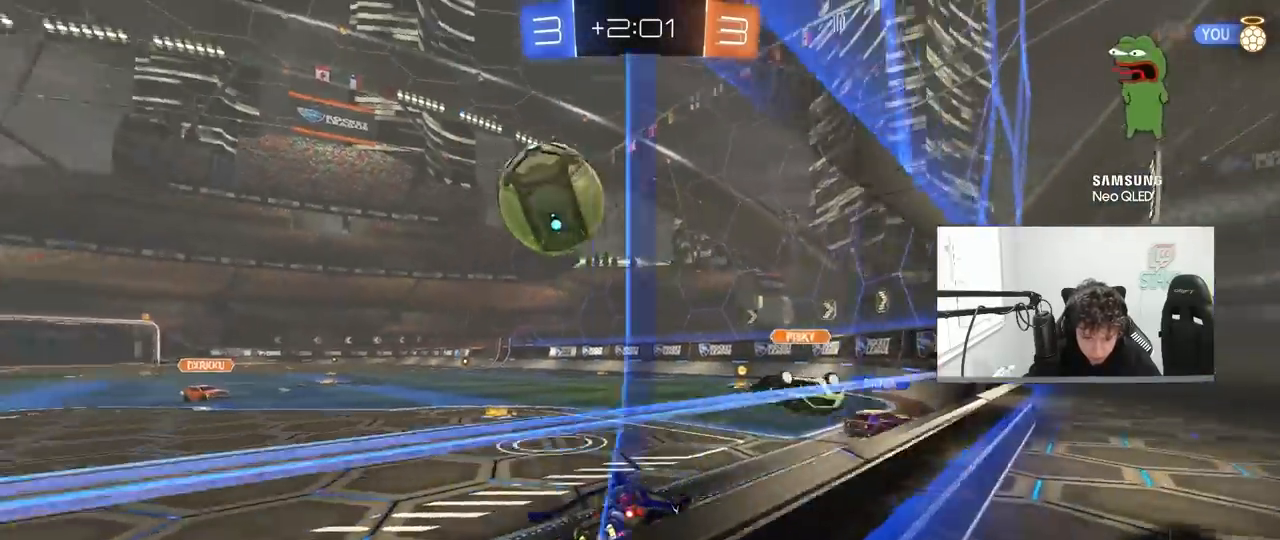
{"keys": ["a", "w"], "mouse": [], "mouse_move": "still", "events": [[33, "shift", "down"], [117, "shift", "up"], [317, "shift", "down"], [400, "shift", "up"]]}
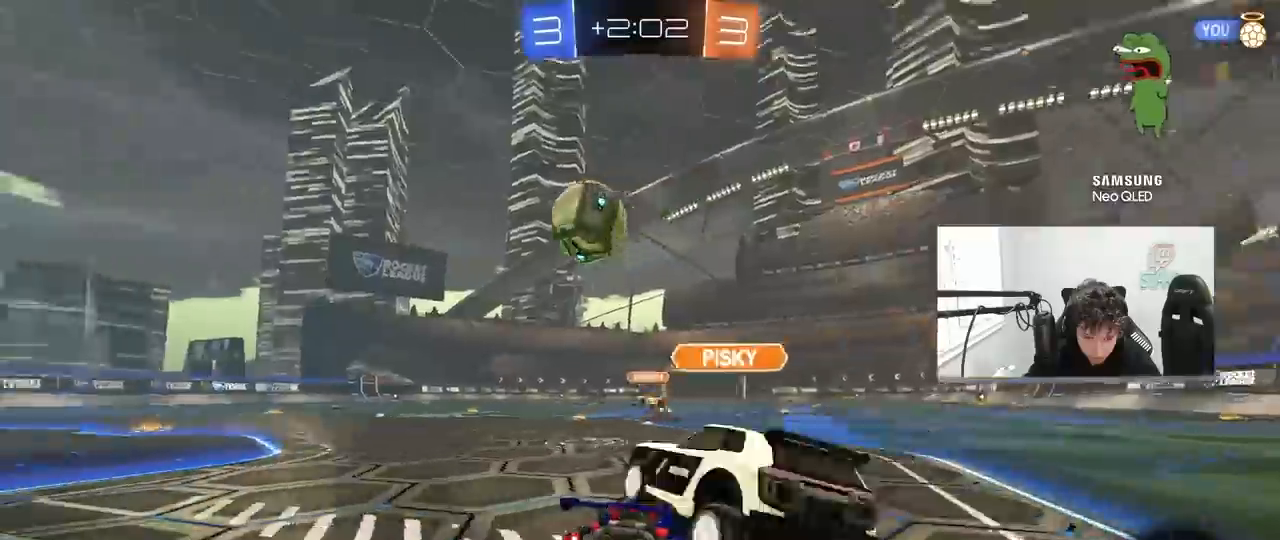
{"keys": ["a", "w"], "mouse": ["left"], "mouse_move": "still", "events": [[467, "mouse_left", "down"]]}
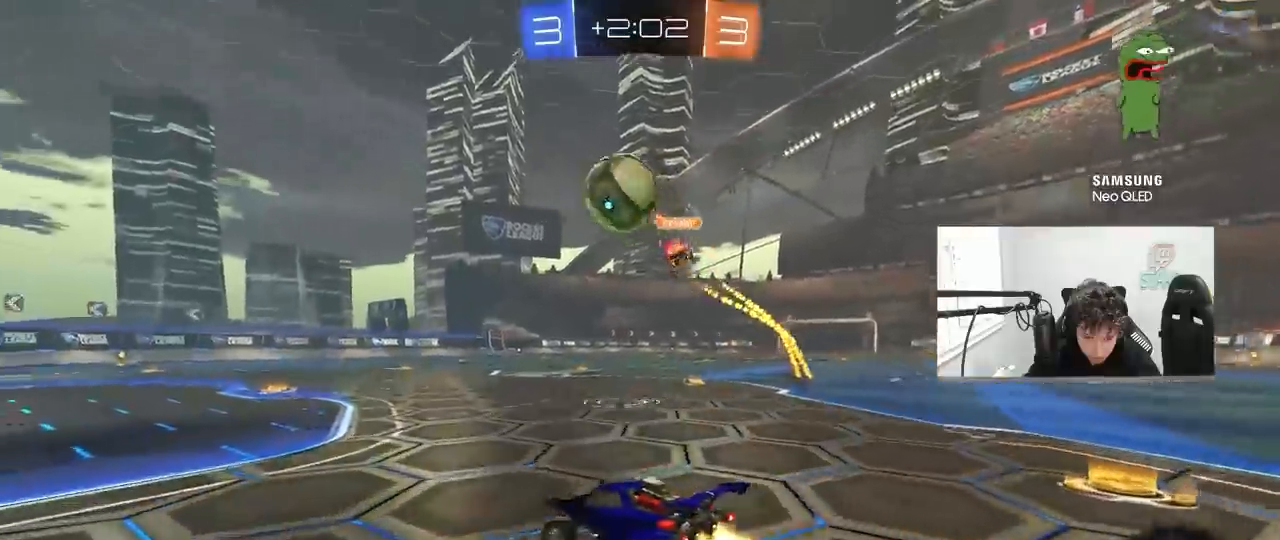
{"keys": ["s"], "mouse": ["right"], "mouse_move": "still", "events": [[150, "a", "up"], [283, "w", "up"], [333, "a", "down"], [333, "mouse_left", "up"], [333, "mouse_right", "down"], [333, "shift", "down"], [383, "s", "down"], [433, "d", "down"], [433, "shift", "up"], [483, "a", "up"], [483, "d", "up"]]}
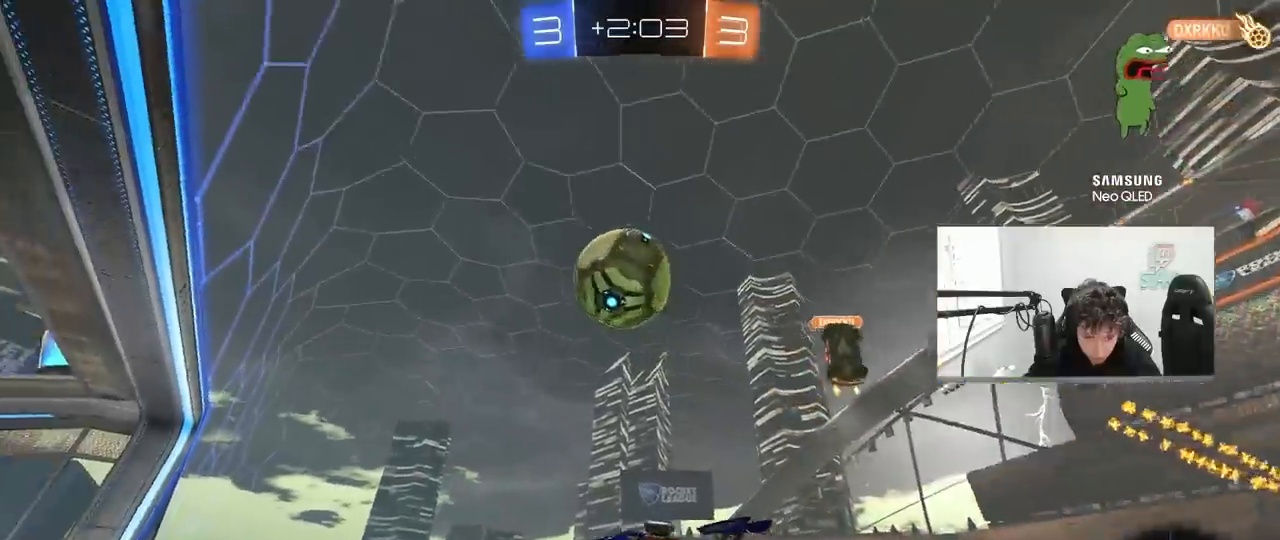
{"keys": ["d", "w"], "mouse": ["left"], "mouse_move": "right", "events": [[17, "mouse_left", "down"], [17, "mouse_right", "up"], [17, "s", "up"], [33, "mouse_right", "down"], [117, "s", "down"], [217, "a", "down"], [267, "s", "up"], [300, "a", "up"], [300, "mouse_right", "up"], [400, "d", "down"], [450, "w", "down"]]}
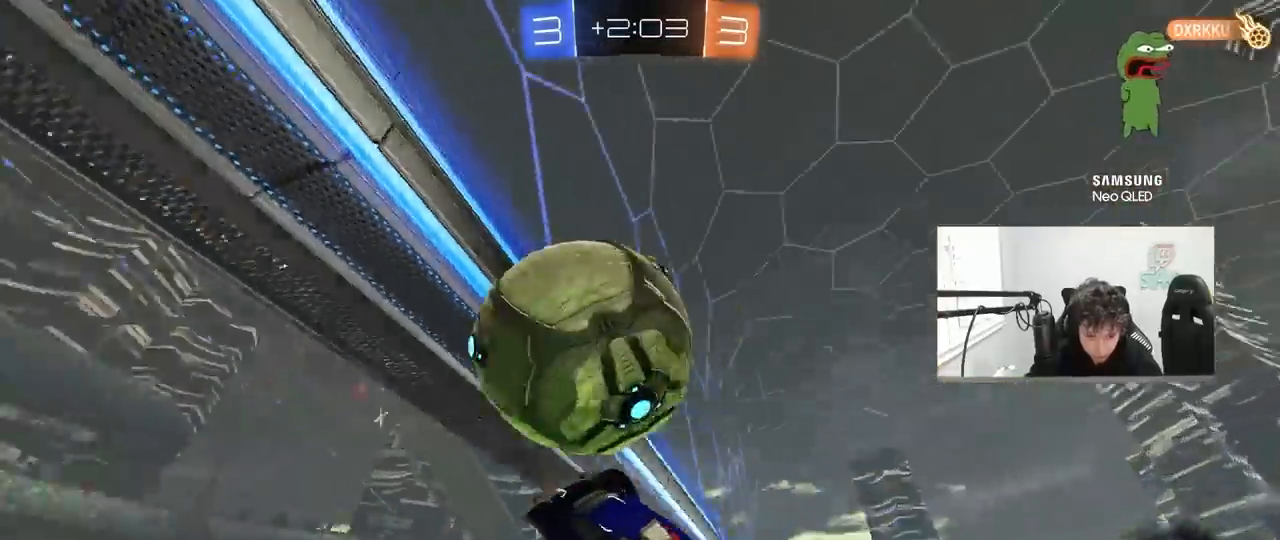
{"keys": ["a", "s"], "mouse": [], "mouse_move": "still", "events": [[133, "w", "up"], [183, "mouse_left", "up"], [317, "d", "up"], [367, "a", "down"], [417, "s", "down"]]}
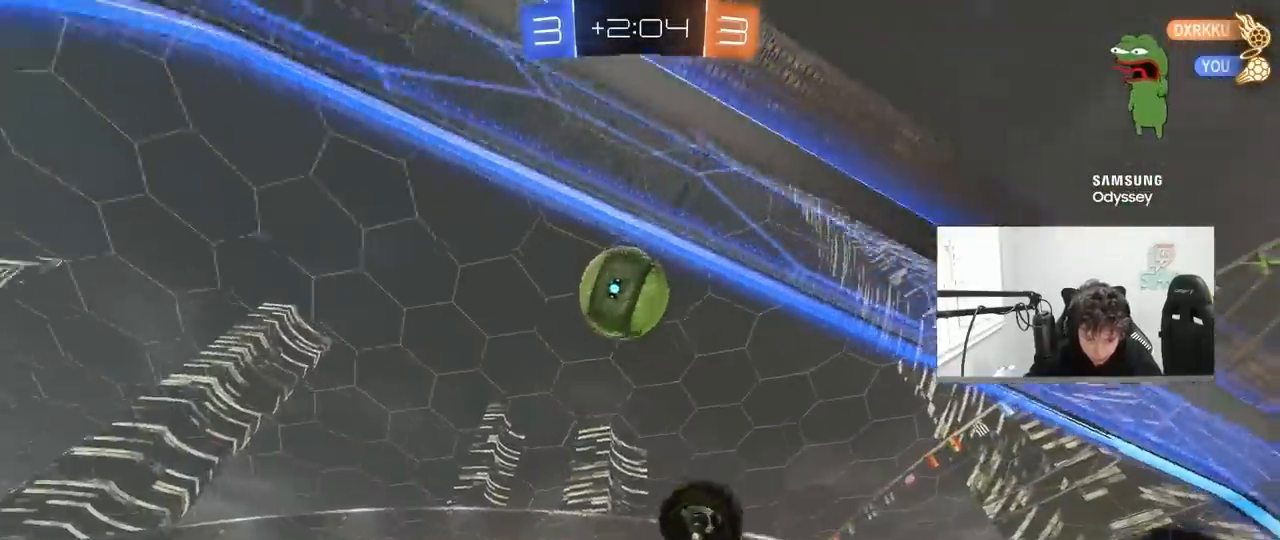
{"keys": [], "mouse": [], "mouse_move": "still", "events": [[50, "s", "up"], [50, "shift", "down"], [100, "a", "up"], [100, "d", "down"], [200, "a", "down"], [200, "d", "up"], [483, "a", "up"], [483, "shift", "up"]]}
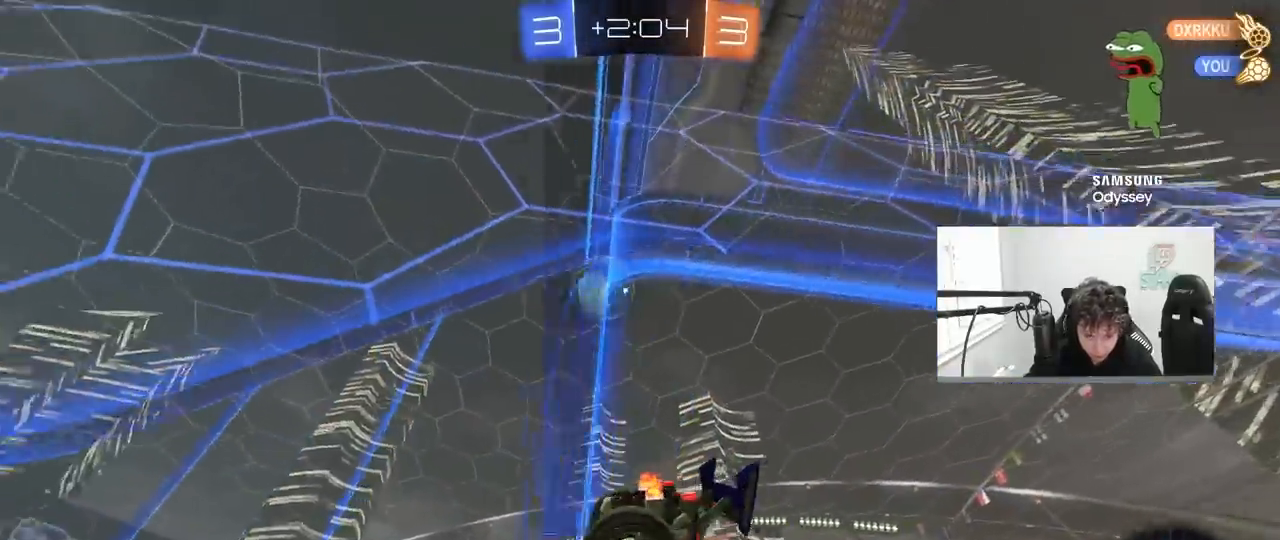
{"keys": ["a", "s", "shift"], "mouse": [], "mouse_move": "up-right", "events": [[67, "w", "down"], [217, "a", "down"], [250, "mouse_right", "down"], [300, "a", "up"], [300, "space", "down"], [300, "w", "up"], [350, "a", "down"], [350, "s", "down"], [400, "shift", "down"], [400, "space", "up"], [500, "mouse_right", "up"]]}
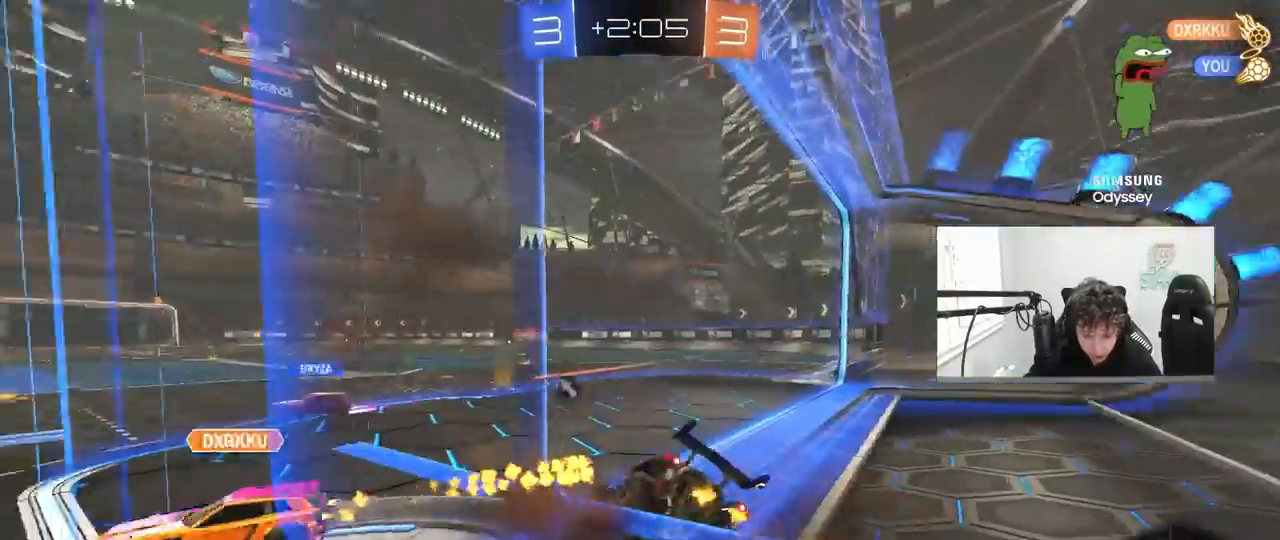
{"keys": [], "mouse": [], "mouse_move": "still", "events": [[83, "s", "up"], [133, "a", "up"], [133, "shift", "up"], [183, "d", "down"], [233, "w", "down"], [250, "mouse_right", "down"], [367, "mouse_right", "up"], [467, "d", "up"], [467, "w", "up"]]}
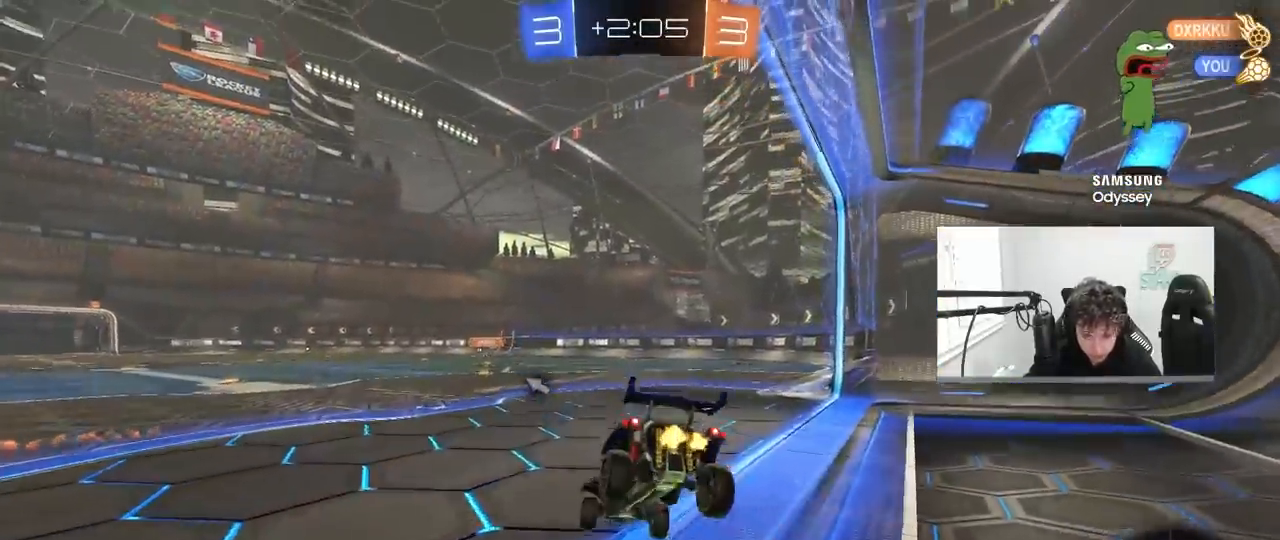
{"keys": ["a", "s", "shift", "space"], "mouse": [], "mouse_move": "still", "events": [[50, "s", "down"], [100, "a", "down"], [383, "shift", "down"], [383, "space", "down"]]}
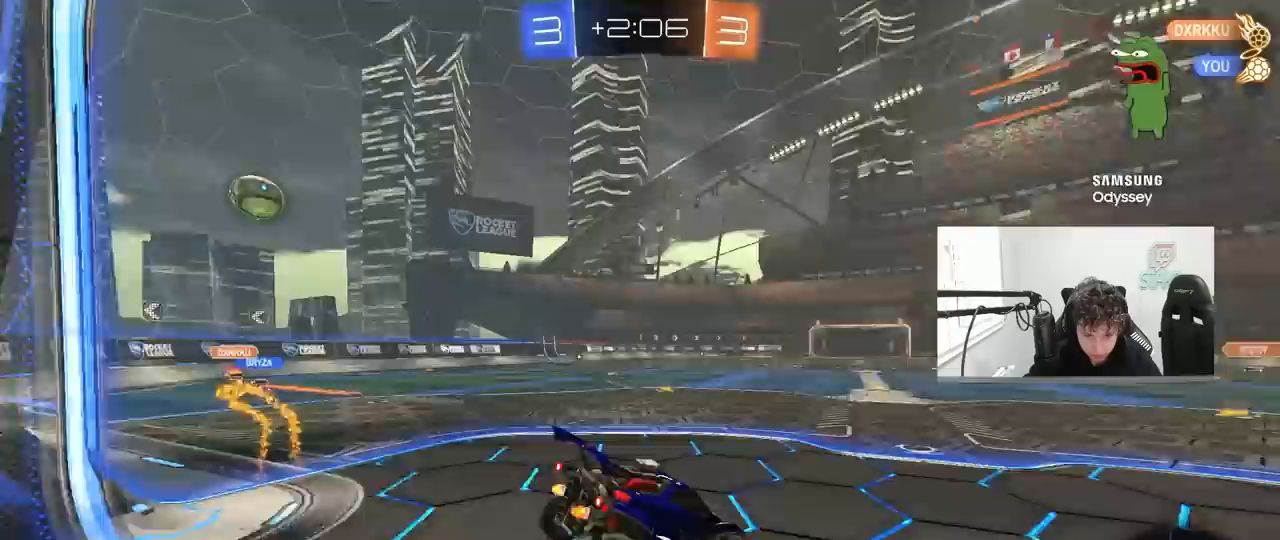
{"keys": ["w"], "mouse": [], "mouse_move": "still", "events": [[17, "a", "up"], [17, "d", "down"], [17, "shift", "up"], [67, "s", "up"], [67, "space", "up"], [167, "d", "up"], [217, "w", "down"], [350, "mouse_right", "down"], [500, "mouse_right", "up"]]}
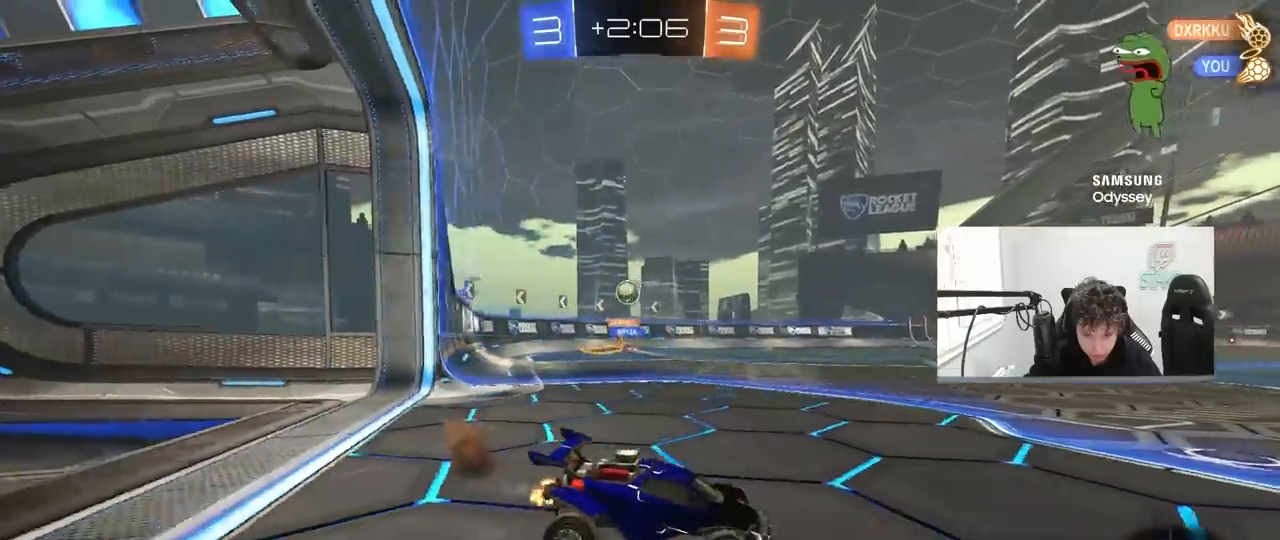
{"keys": ["w"], "mouse": [], "mouse_move": "still", "events": [[83, "a", "down"], [317, "a", "up"]]}
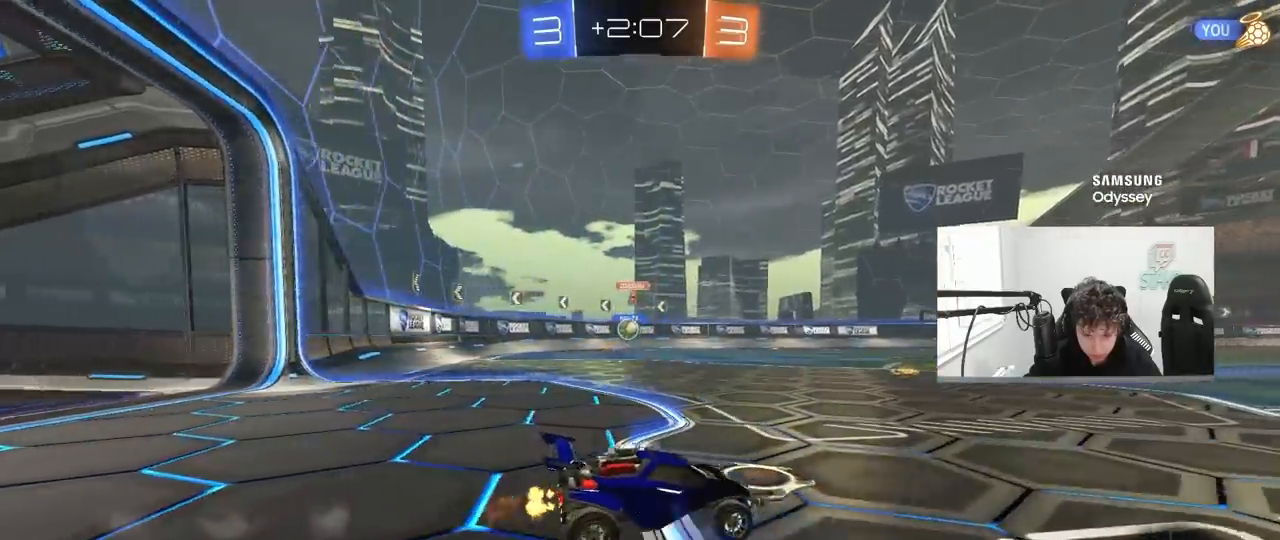
{"keys": ["space", "w"], "mouse": [], "mouse_move": "still", "events": [[100, "space", "down"], [150, "a", "down"], [200, "space", "up"], [383, "a", "up"], [383, "space", "down"]]}
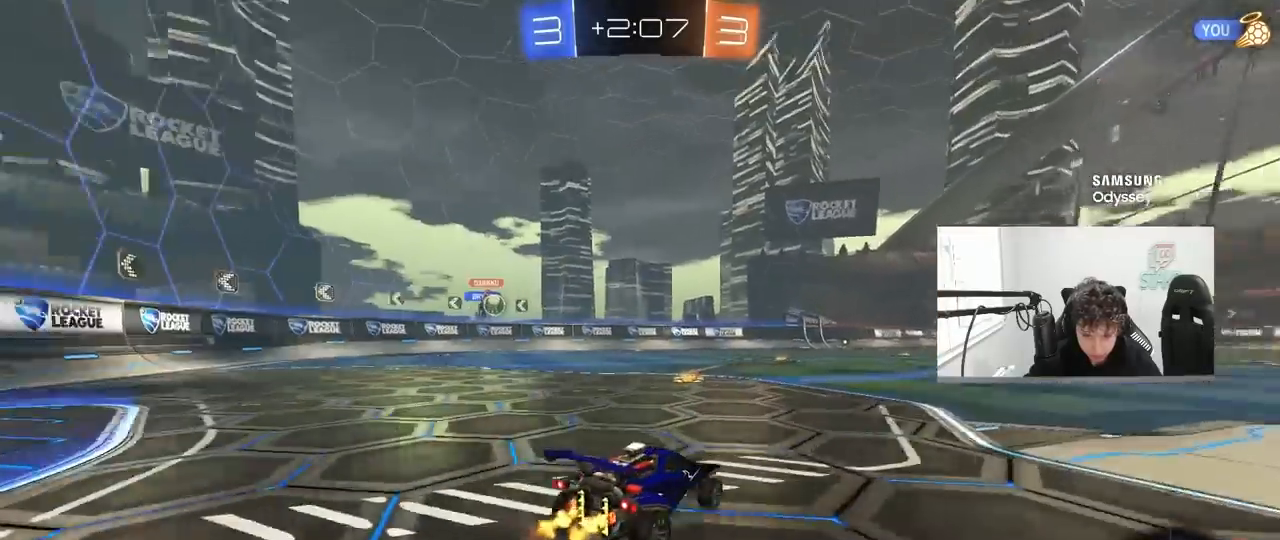
{"keys": ["a", "w"], "mouse": [], "mouse_move": "still", "events": [[67, "a", "down"], [67, "space", "up"], [300, "a", "up"], [350, "a", "down"], [400, "shift", "down"], [450, "shift", "up"]]}
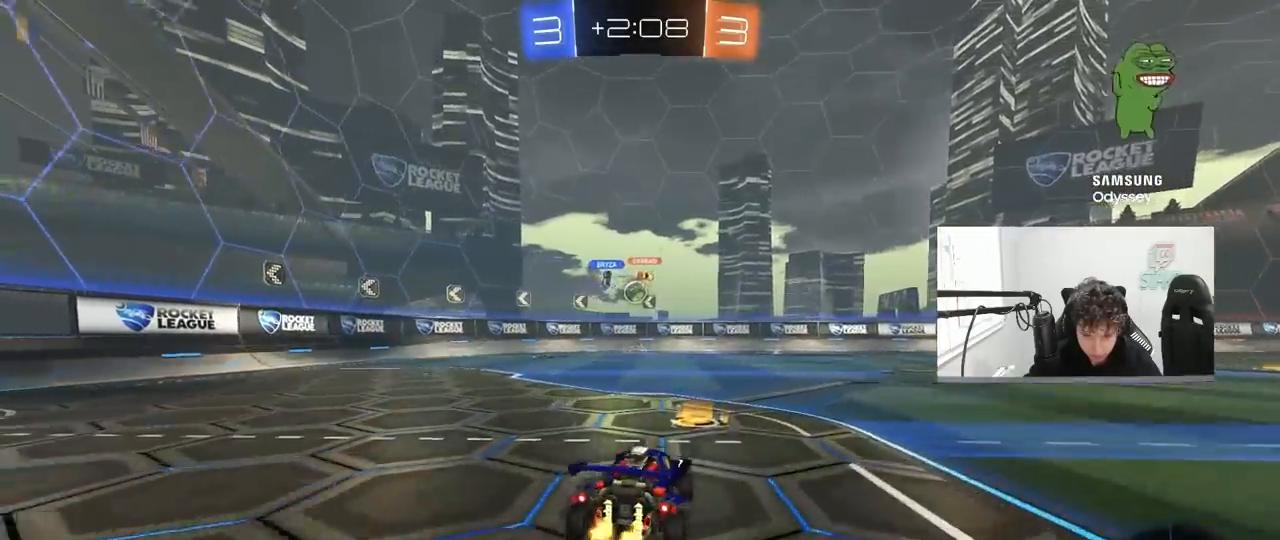
{"keys": ["w"], "mouse": [], "mouse_move": "still", "events": [[233, "a", "up"]]}
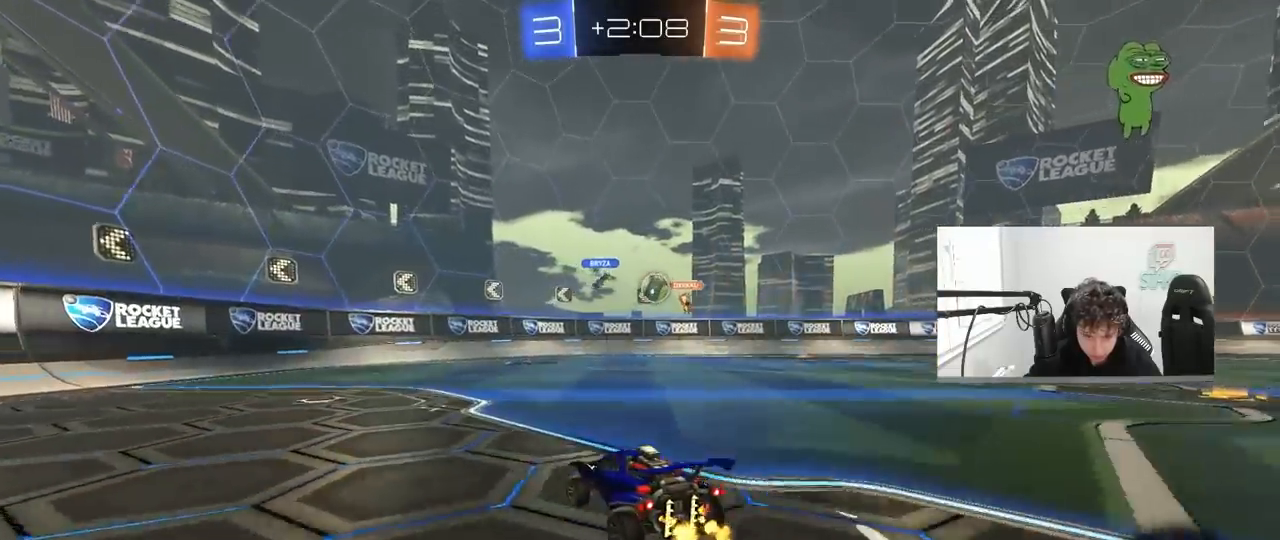
{"keys": ["a", "shift", "w"], "mouse": [], "mouse_move": "still", "events": [[17, "a", "down"], [100, "a", "up"], [333, "a", "down"], [433, "shift", "down"]]}
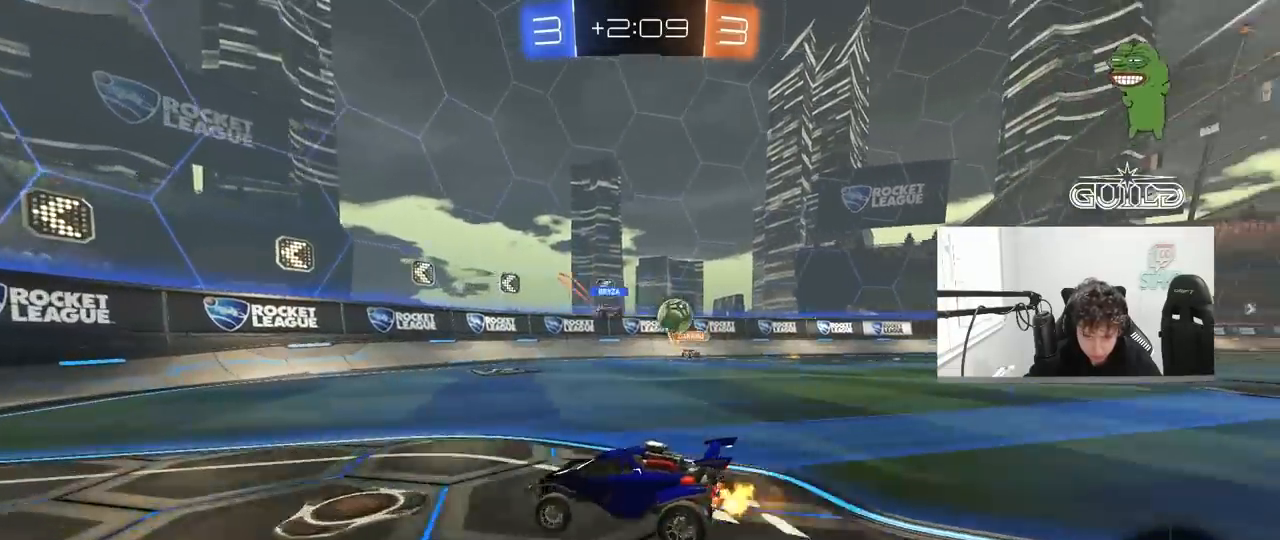
{"keys": ["a", "shift", "w"], "mouse": [], "mouse_move": "still", "events": [[17, "shift", "up"], [450, "shift", "down"]]}
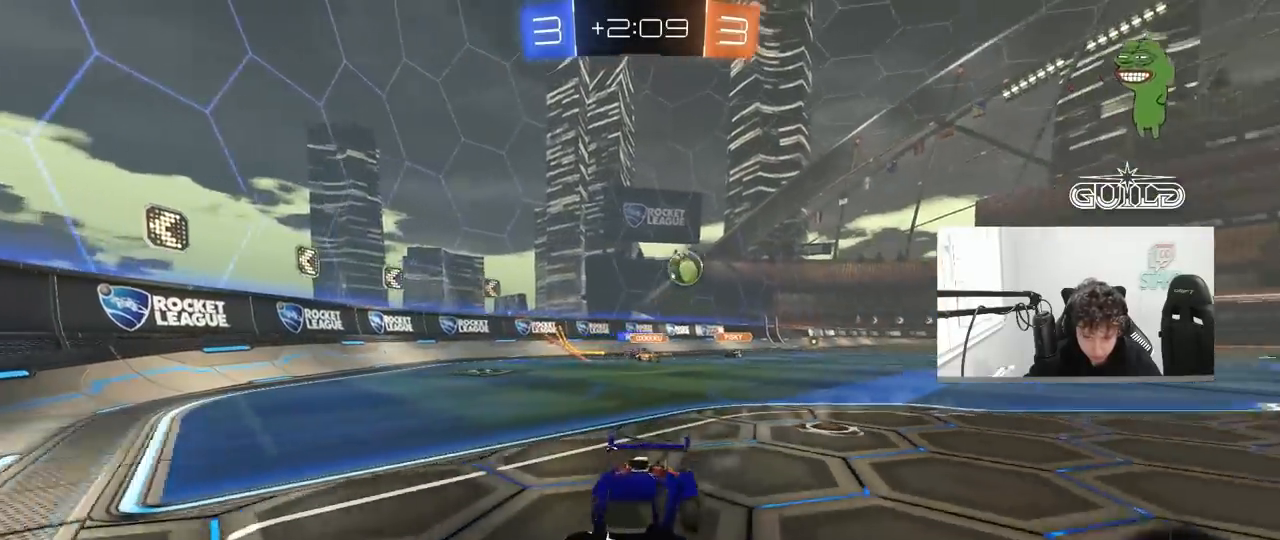
{"keys": ["d", "w"], "mouse": ["left"], "mouse_move": "still", "events": [[33, "shift", "up"], [417, "a", "up"], [417, "mouse_left", "down"], [467, "d", "down"]]}
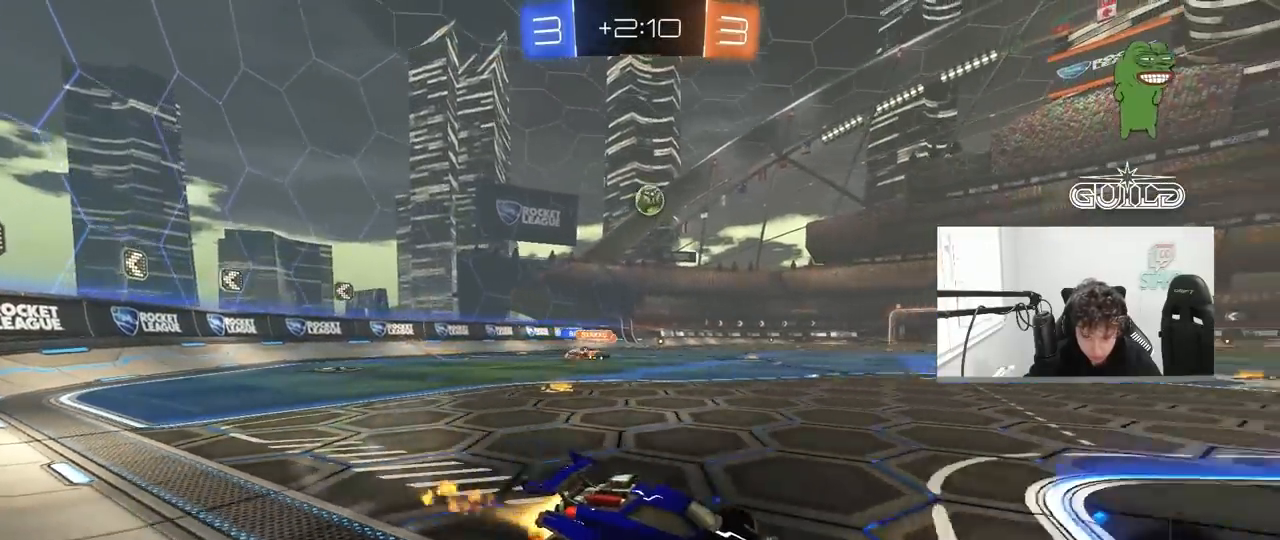
{"keys": ["a", "s", "shift"], "mouse": ["left"], "mouse_move": "still", "events": [[17, "mouse_right", "down"], [100, "a", "down"], [150, "d", "up"], [150, "mouse_right", "up"], [150, "shift", "down"], [200, "mouse_right", "down"], [283, "s", "down"], [283, "w", "up"], [333, "space", "down"], [433, "mouse_right", "up"], [483, "space", "up"]]}
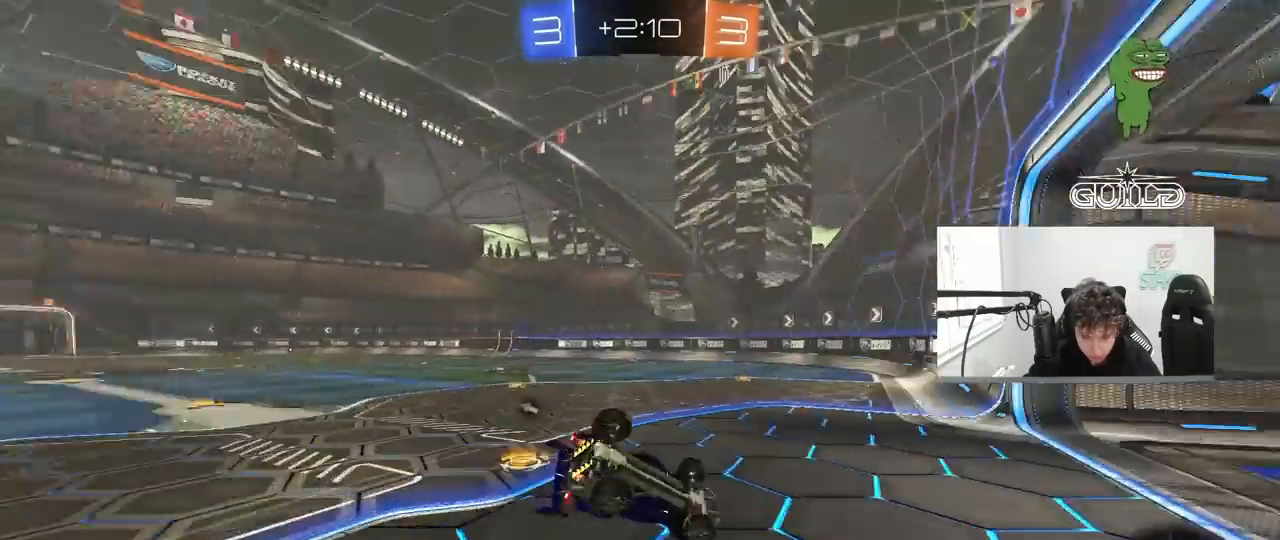
{"keys": ["a", "s", "space"], "mouse": [], "mouse_move": "still", "events": [[117, "s", "up"], [250, "s", "down"], [450, "mouse_left", "up"], [450, "shift", "up"], [500, "space", "down"]]}
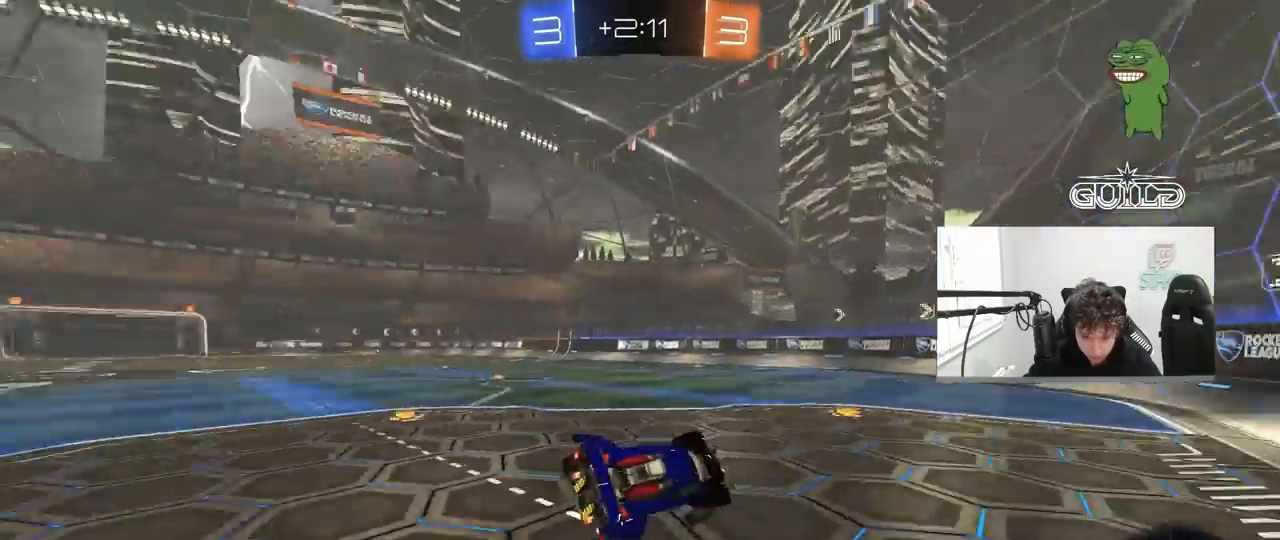
{"keys": ["d", "w"], "mouse": [], "mouse_move": "still", "events": [[33, "s", "up"], [83, "a", "up"], [133, "space", "up"], [233, "w", "down"], [283, "d", "down"]]}
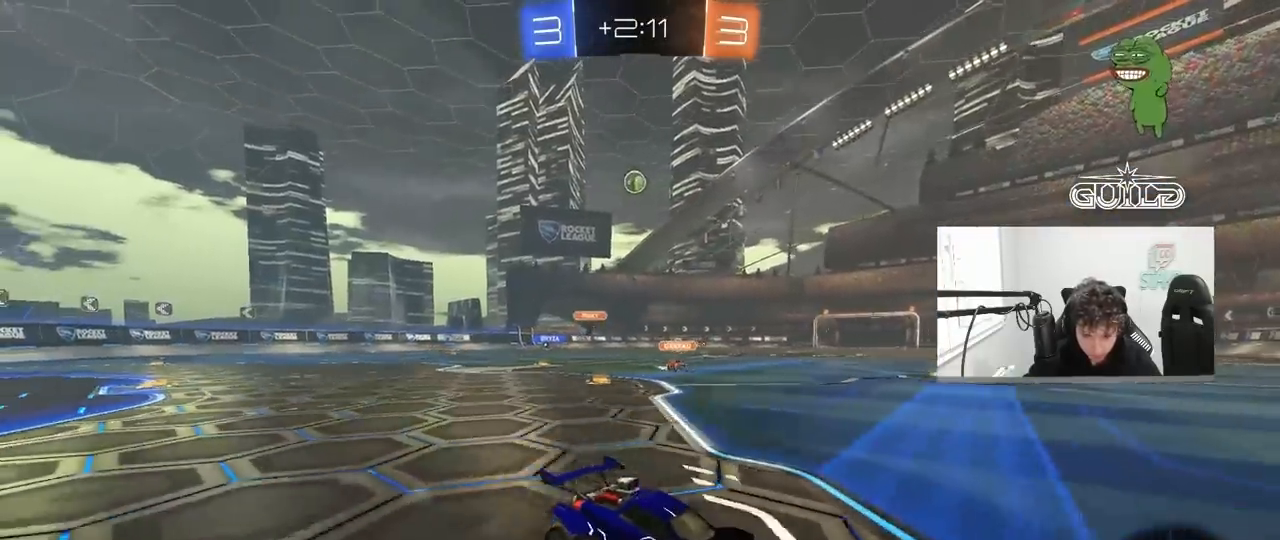
{"keys": ["a", "shift"], "mouse": [], "mouse_move": "still", "events": [[50, "d", "up"], [283, "a", "down"], [333, "shift", "down"], [483, "w", "up"]]}
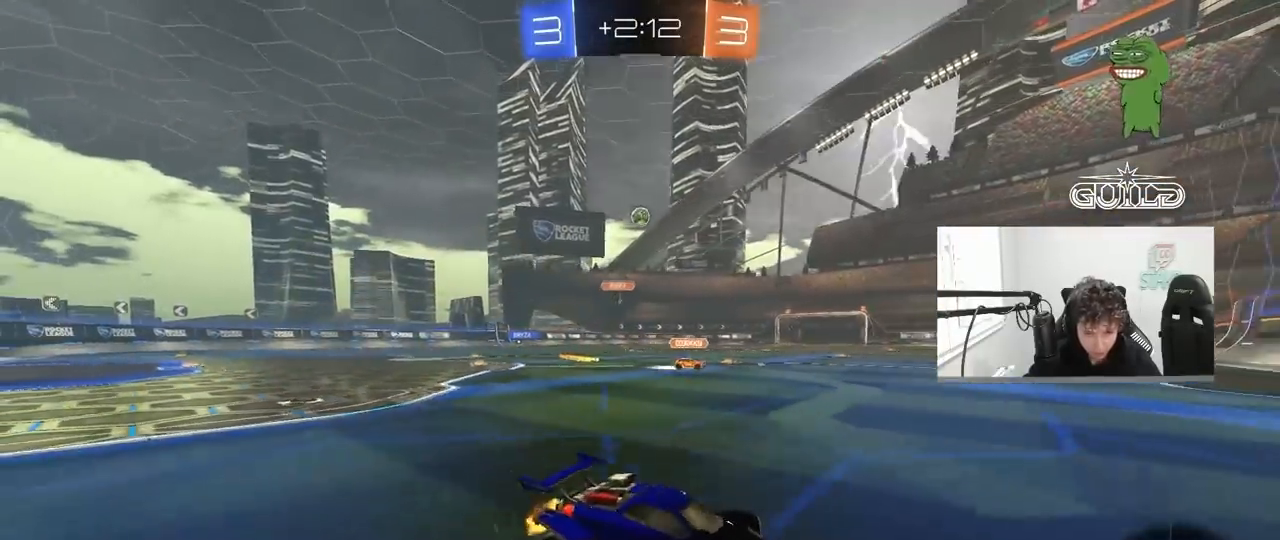
{"keys": ["a", "s"], "mouse": [], "mouse_move": "still", "events": [[33, "a", "up"], [33, "shift", "up"], [67, "s", "down"], [117, "a", "down"], [300, "a", "up"], [300, "s", "up"], [400, "a", "down"], [450, "s", "down"]]}
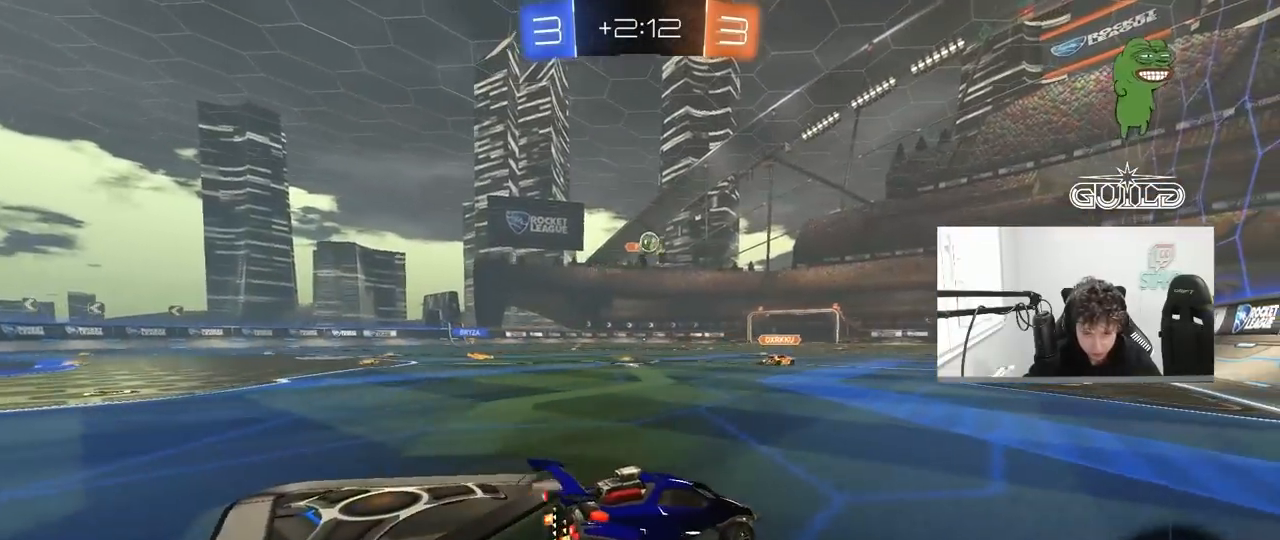
{"keys": ["d", "s", "shift"], "mouse": [], "mouse_move": "still", "events": [[267, "a", "up"], [267, "d", "down"], [367, "shift", "down"]]}
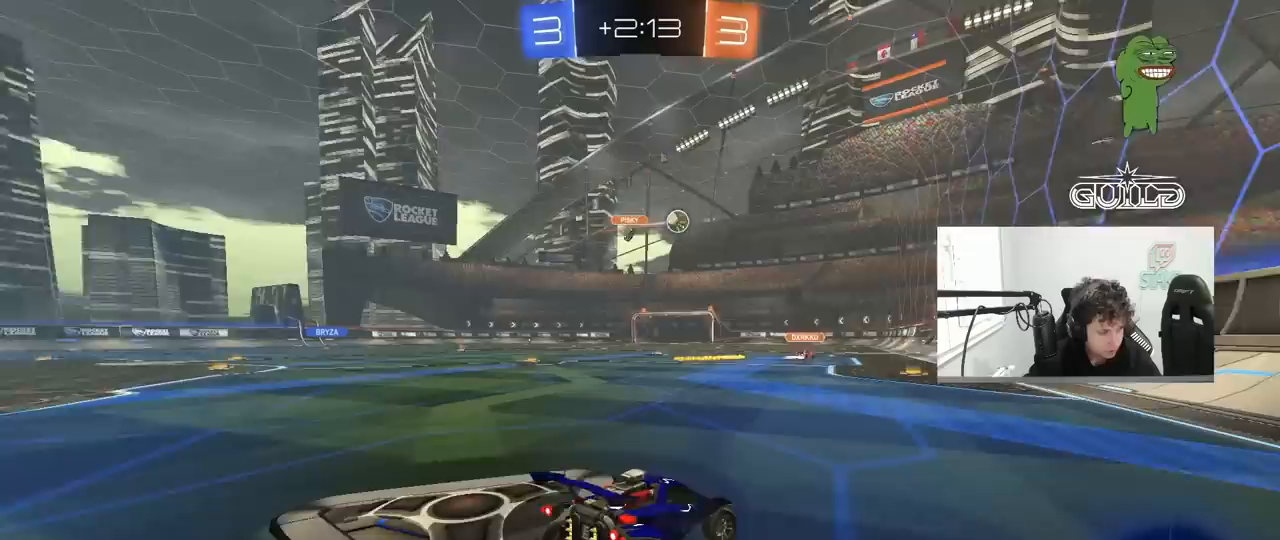
{"keys": ["w"], "mouse": [], "mouse_move": "still", "events": [[250, "s", "up"], [283, "d", "up"], [283, "shift", "up"], [383, "w", "down"]]}
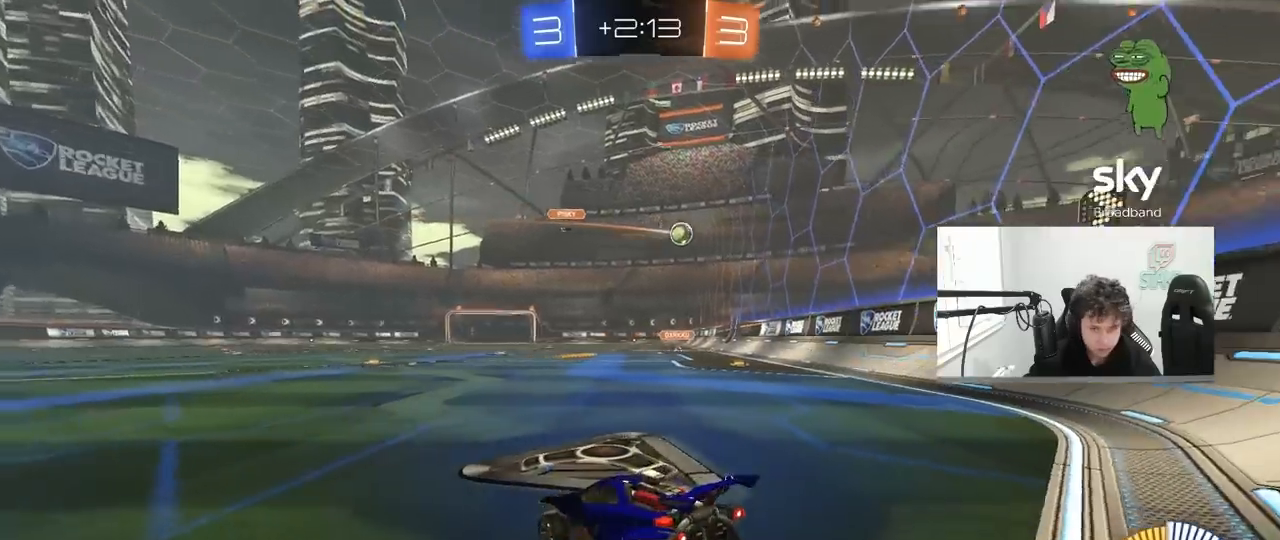
{"keys": ["w"], "mouse": [], "mouse_move": "still", "events": [[267, "d", "down"], [500, "d", "up"]]}
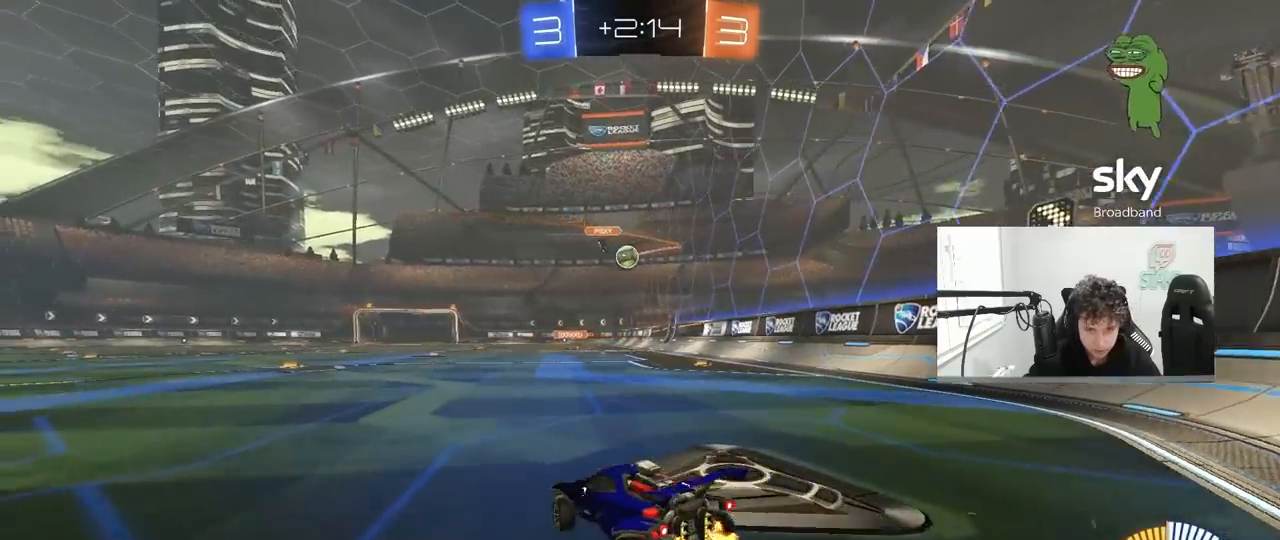
{"keys": ["a", "w"], "mouse": ["left"], "mouse_move": "still", "events": [[83, "d", "down"], [183, "d", "up"], [267, "a", "down"], [317, "mouse_left", "down"]]}
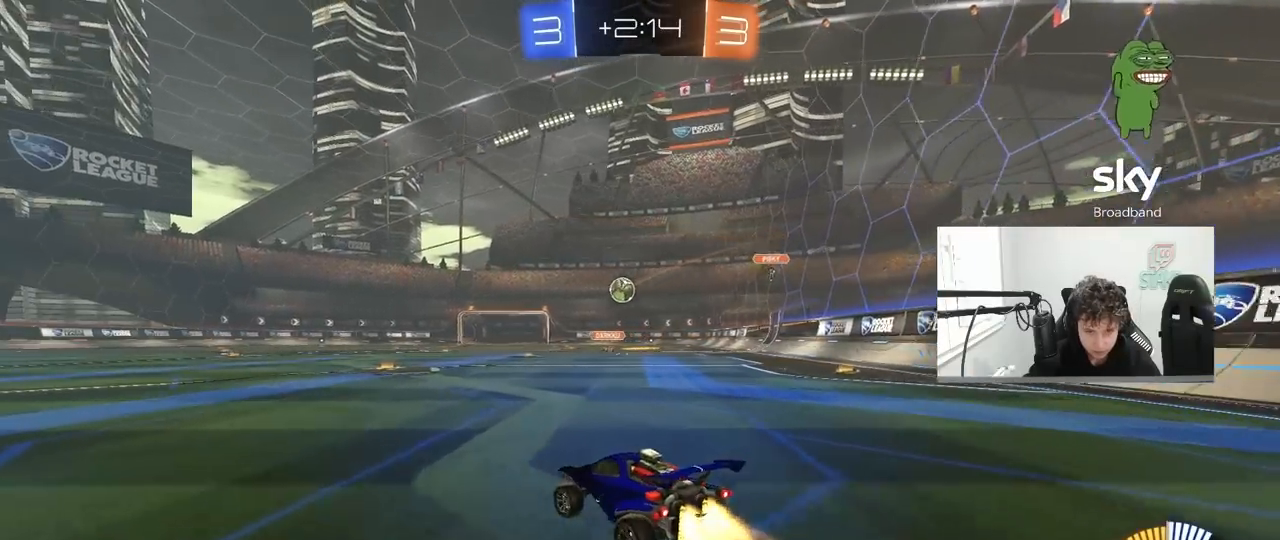
{"keys": ["d", "w"], "mouse": [], "mouse_move": "left", "events": [[150, "mouse_left", "up"], [150, "shift", "down"], [200, "mouse_left", "down"], [250, "shift", "up"], [283, "a", "up"], [333, "d", "down"], [383, "mouse_left", "up"]]}
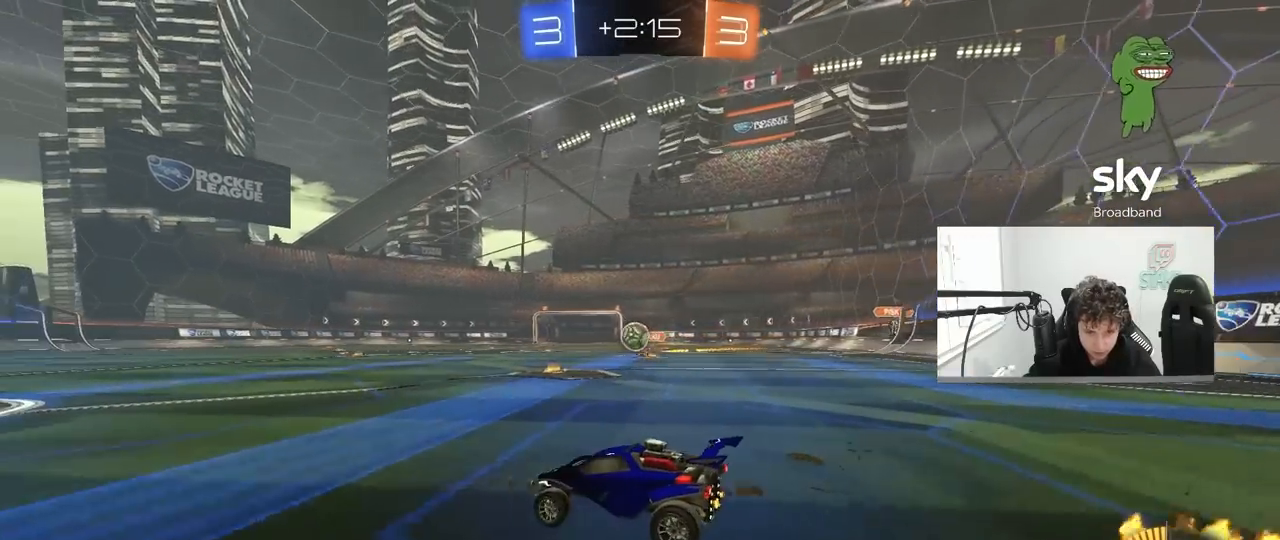
{"keys": ["w"], "mouse": ["left"], "mouse_move": "still", "events": [[17, "d", "up"], [67, "a", "down"], [217, "a", "up"], [217, "d", "down"], [217, "mouse_left", "down"], [450, "d", "up"]]}
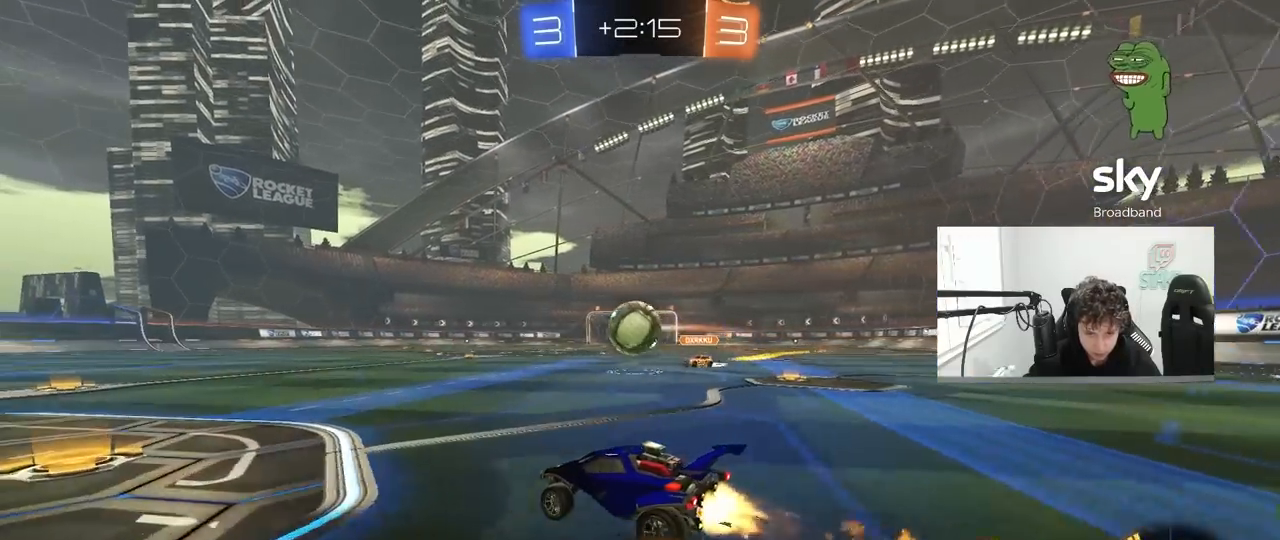
{"keys": ["a", "s", "shift"], "mouse": ["left", "right"], "mouse_move": "still", "events": [[83, "d", "down"], [233, "mouse_right", "down"], [283, "a", "down"], [283, "d", "up"], [300, "mouse_right", "up"], [317, "shift", "down"], [417, "mouse_right", "down"], [417, "s", "down"], [467, "w", "up"]]}